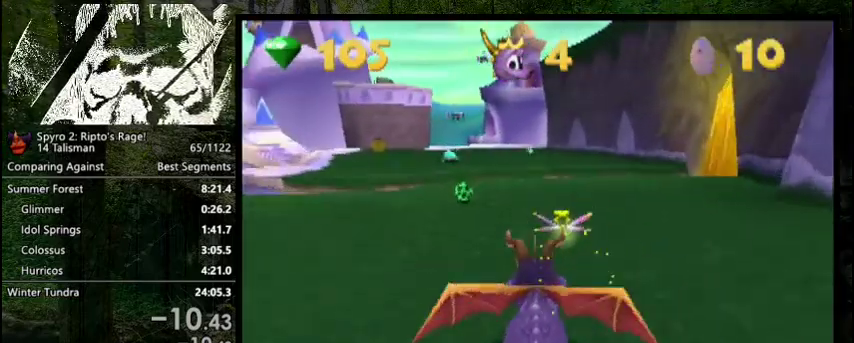
Gameplay with a controller (PlayStation layout); each line is a JSON object with the inputs held at the frame after it (dt_ms = milliseconds from this image to that frame). "events" lists button and stick changes between this image and that frame as [ms after this image, input, new state], when the widget could be followed in between. Not read: L3 R3 left_stick.
{"dt_ms": 500, "buttons": ["SQUARE"], "right_stick": "center", "events": []}
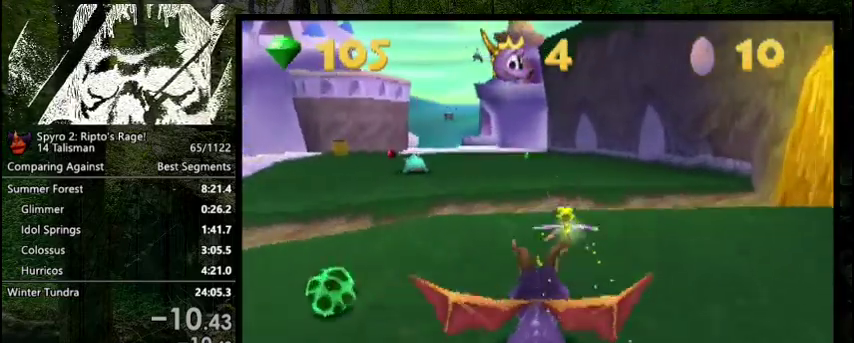
{"dt_ms": 300, "buttons": ["DPAD_DOWN"], "right_stick": "center", "events": [[67, "SQUARE", "up"], [233, "DPAD_DOWN", "down"]]}
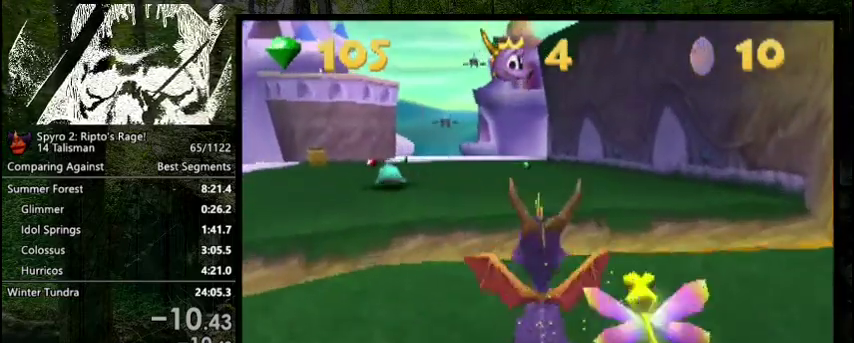
{"dt_ms": 500, "buttons": [], "right_stick": "center", "events": [[333, "R1", "down"], [400, "DPAD_DOWN", "up"], [500, "R1", "up"]]}
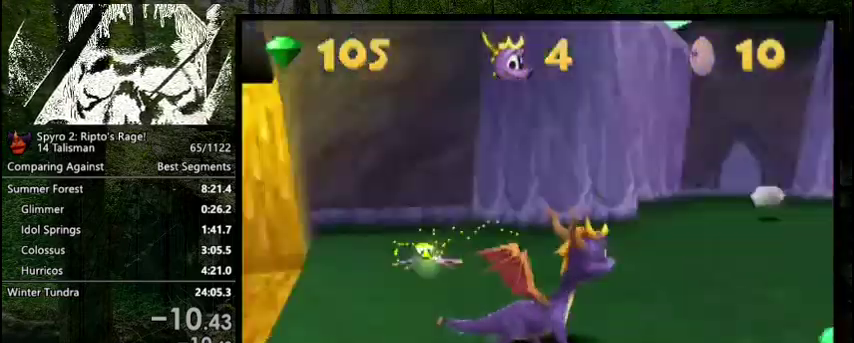
{"dt_ms": 300, "buttons": ["DPAD_DOWN"], "right_stick": "center", "events": [[200, "DPAD_LEFT", "down"], [267, "DPAD_DOWN", "down"], [300, "DPAD_LEFT", "up"]]}
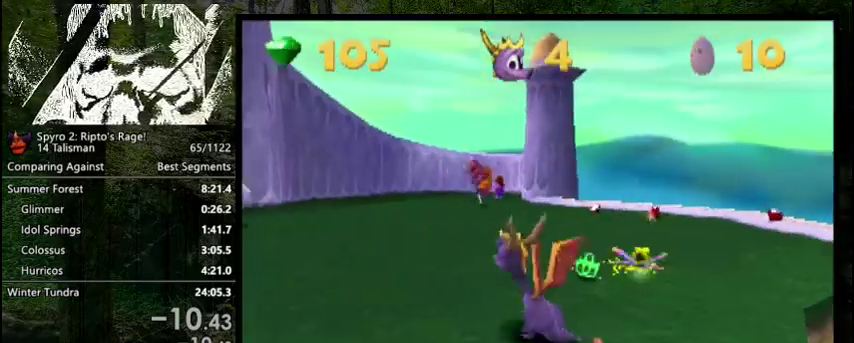
{"dt_ms": 400, "buttons": ["DPAD_UP"], "right_stick": "center", "events": [[167, "DPAD_DOWN", "up"], [400, "DPAD_UP", "down"]]}
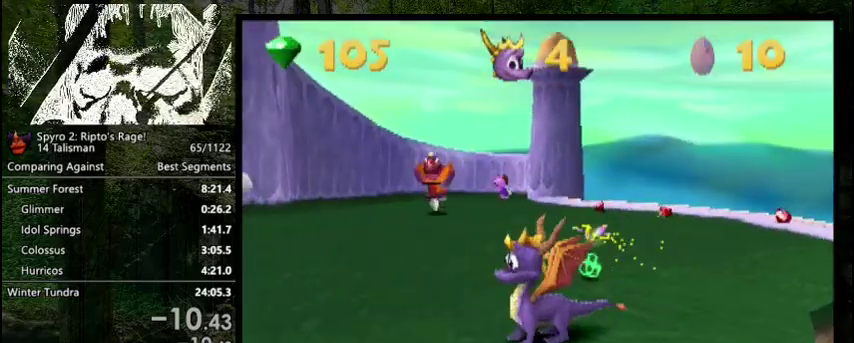
{"dt_ms": 500, "buttons": [], "right_stick": "center", "events": [[67, "DPAD_UP", "up"]]}
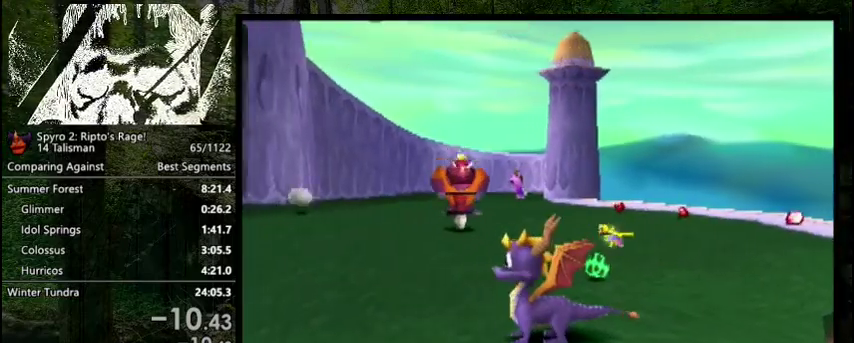
{"dt_ms": 400, "buttons": ["SQUARE"], "right_stick": "center", "events": [[367, "SQUARE", "down"]]}
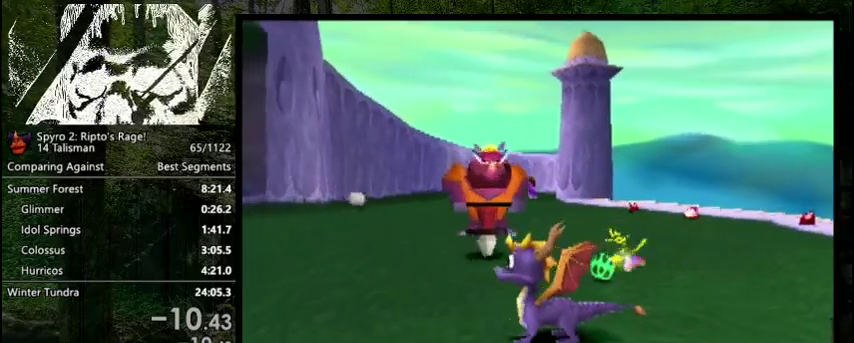
{"dt_ms": 700, "buttons": ["DPAD_UP"], "right_stick": "center", "events": [[533, "DPAD_UP", "down"], [533, "L2", "down"], [567, "DPAD_RIGHT", "down"], [567, "SQUARE", "up"], [633, "DPAD_RIGHT", "up"], [700, "L2", "up"]]}
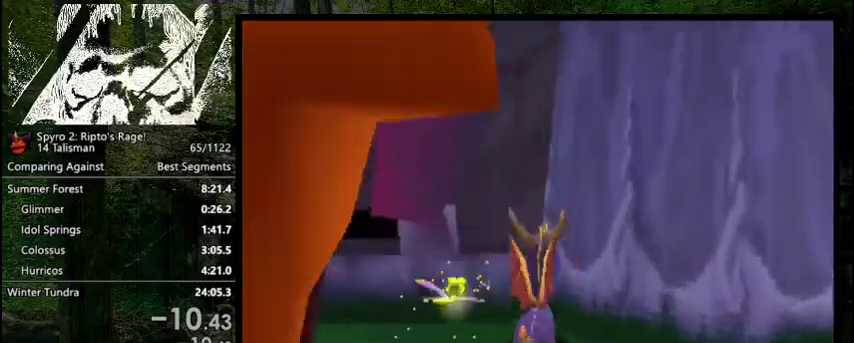
{"dt_ms": 400, "buttons": ["DPAD_UP"], "right_stick": "center", "events": []}
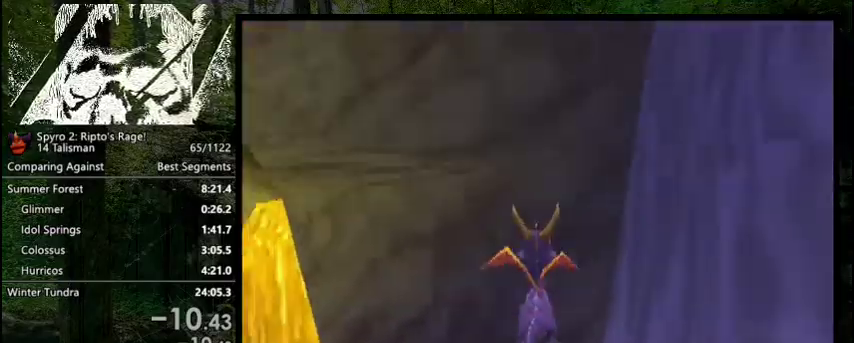
{"dt_ms": 600, "buttons": ["SQUARE", "DPAD_RIGHT"], "right_stick": "center", "events": [[333, "DPAD_UP", "up"], [367, "DPAD_RIGHT", "down"], [400, "CROSS", "down"], [533, "SQUARE", "down"], [567, "CROSS", "up"]]}
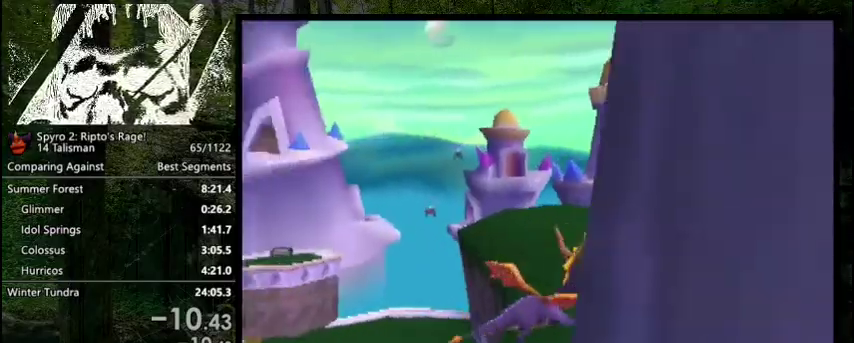
{"dt_ms": 400, "buttons": ["SQUARE", "DPAD_RIGHT"], "right_stick": "center", "events": [[267, "DPAD_RIGHT", "up"], [400, "DPAD_RIGHT", "down"]]}
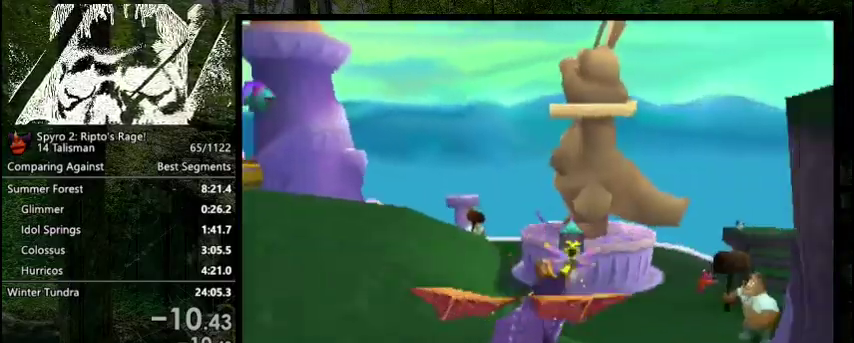
{"dt_ms": 200, "buttons": ["SQUARE", "DPAD_RIGHT"], "right_stick": "center", "events": [[100, "DPAD_RIGHT", "up"], [200, "DPAD_RIGHT", "down"]]}
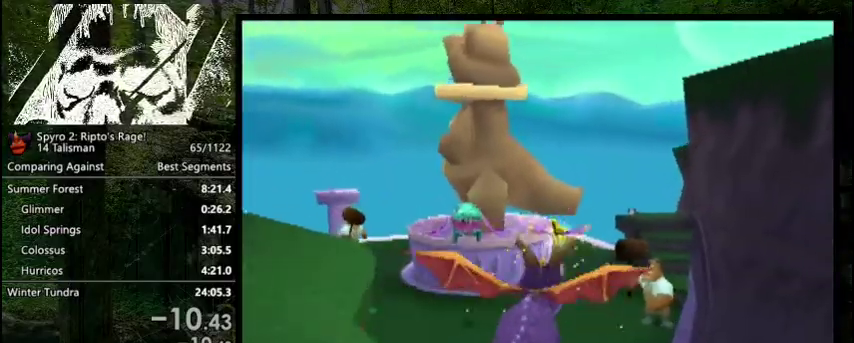
{"dt_ms": 400, "buttons": ["SQUARE", "DPAD_LEFT"], "right_stick": "center", "events": [[100, "DPAD_RIGHT", "up"], [400, "DPAD_LEFT", "down"]]}
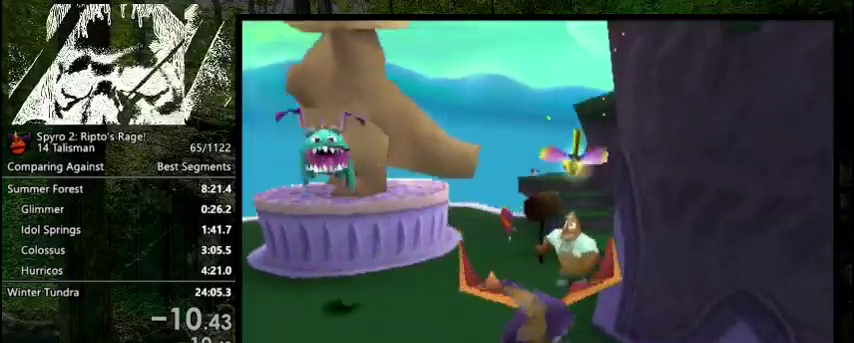
{"dt_ms": 200, "buttons": ["DPAD_UP", "DPAD_LEFT"], "right_stick": "center", "events": [[100, "DPAD_UP", "down"], [133, "SQUARE", "up"]]}
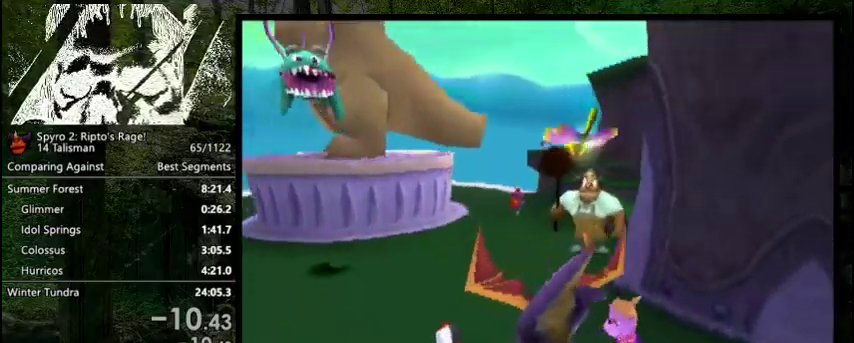
{"dt_ms": 200, "buttons": ["CIRCLE", "DPAD_UP"], "right_stick": "center", "events": [[67, "CROSS", "down"], [67, "DPAD_LEFT", "up"], [167, "CIRCLE", "down"], [167, "CROSS", "up"]]}
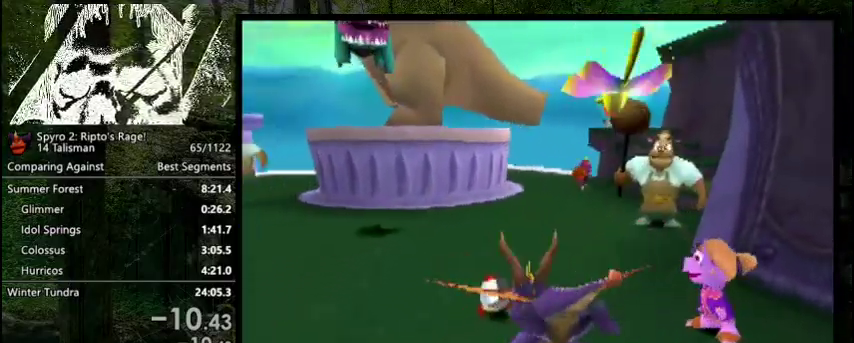
{"dt_ms": 200, "buttons": ["SQUARE"], "right_stick": "center", "events": [[67, "CIRCLE", "up"], [100, "SQUARE", "down"], [133, "DPAD_RIGHT", "down"], [133, "DPAD_UP", "up"], [200, "DPAD_RIGHT", "up"]]}
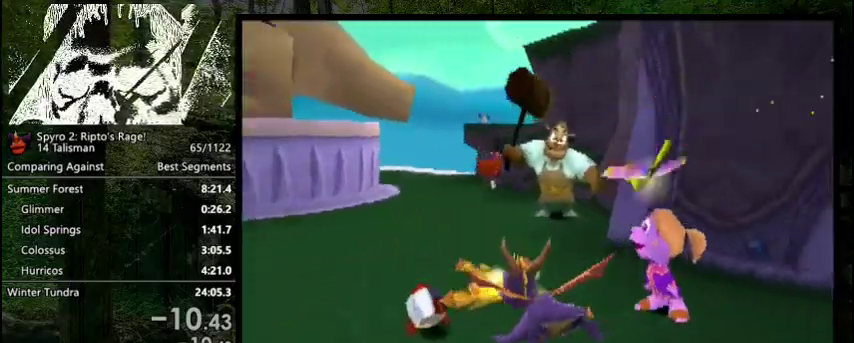
{"dt_ms": 300, "buttons": ["SQUARE"], "right_stick": "center", "events": [[200, "DPAD_RIGHT", "down"], [300, "DPAD_RIGHT", "up"]]}
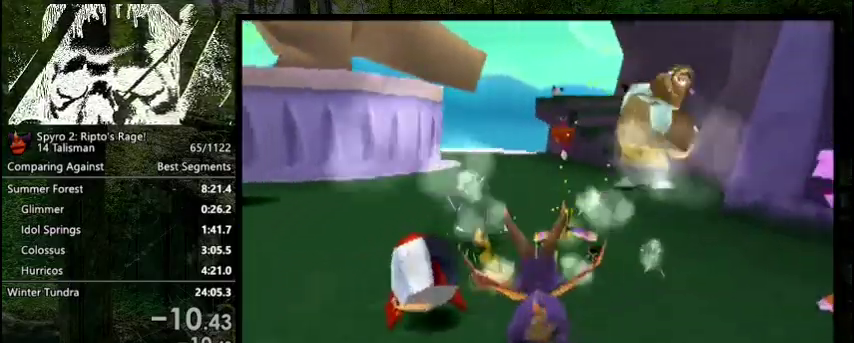
{"dt_ms": 300, "buttons": ["SQUARE"], "right_stick": "center", "events": [[67, "DPAD_LEFT", "down"], [233, "DPAD_LEFT", "up"]]}
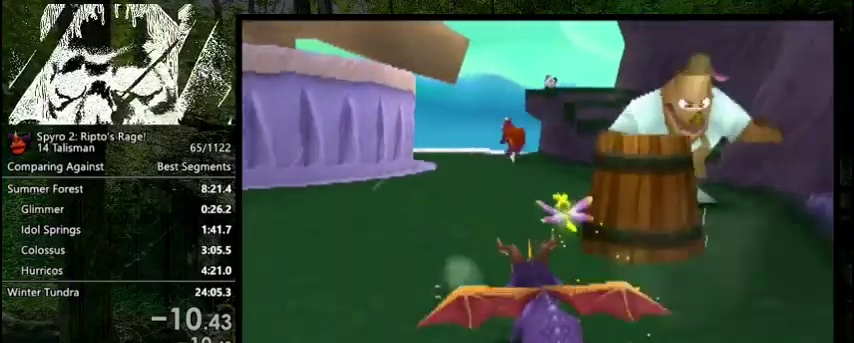
{"dt_ms": 400, "buttons": ["SQUARE"], "right_stick": "center", "events": [[267, "DPAD_RIGHT", "down"], [367, "DPAD_RIGHT", "up"]]}
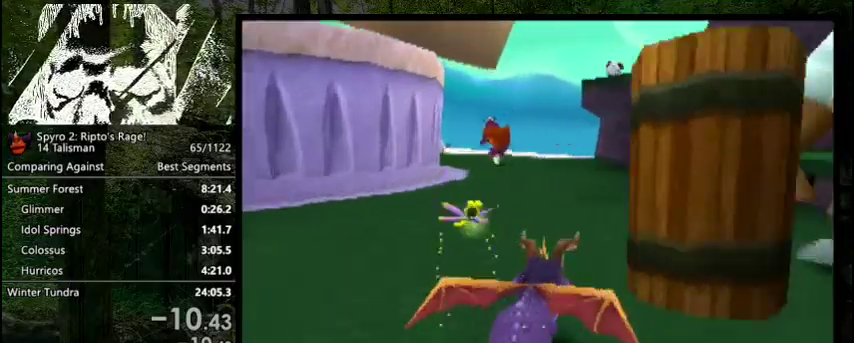
{"dt_ms": 200, "buttons": ["SQUARE"], "right_stick": "center", "events": [[67, "DPAD_RIGHT", "down"], [167, "DPAD_RIGHT", "up"]]}
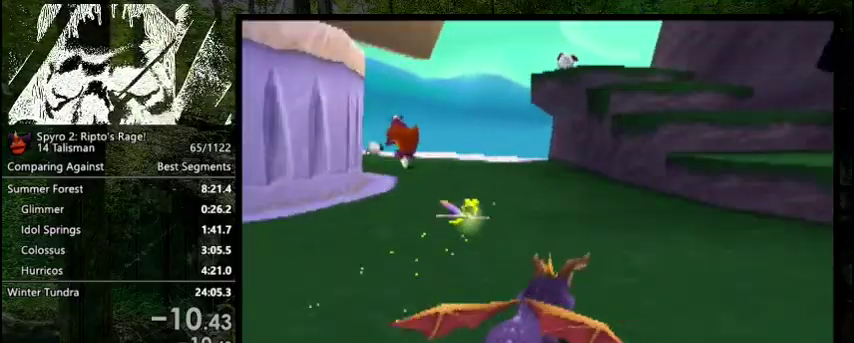
{"dt_ms": 400, "buttons": ["CROSS", "SQUARE"], "right_stick": "center", "events": [[33, "DPAD_RIGHT", "down"], [133, "DPAD_RIGHT", "up"], [200, "DPAD_RIGHT", "down"], [367, "CROSS", "down"], [400, "DPAD_RIGHT", "up"]]}
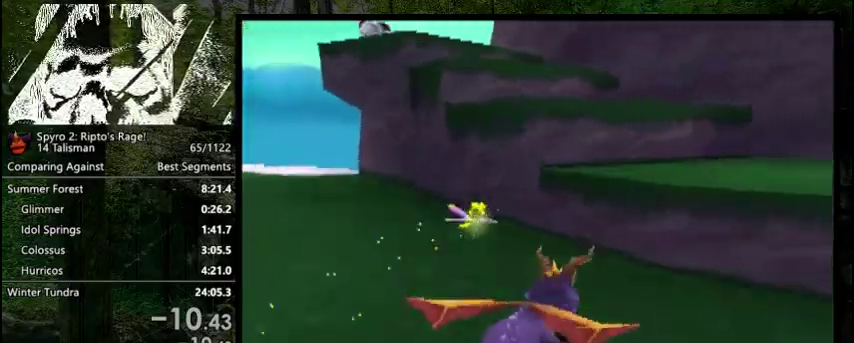
{"dt_ms": 500, "buttons": ["CROSS", "SQUARE", "DPAD_DOWN", "DPAD_LEFT"], "right_stick": "center", "events": [[333, "DPAD_LEFT", "down"], [467, "DPAD_DOWN", "down"]]}
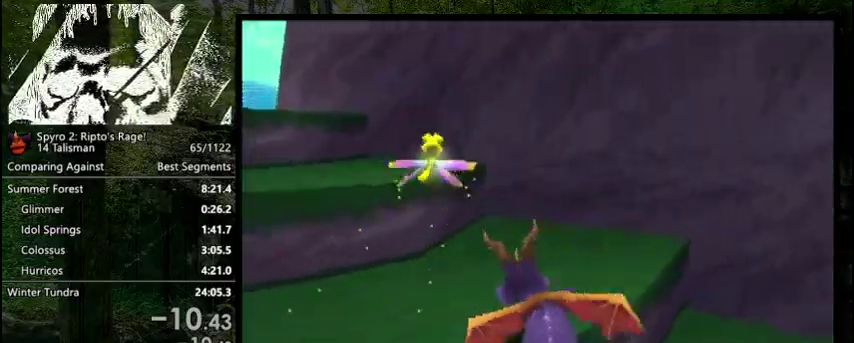
{"dt_ms": 500, "buttons": ["CIRCLE"], "right_stick": "center", "events": [[300, "DPAD_DOWN", "up"], [300, "DPAD_LEFT", "up"], [300, "SQUARE", "up"], [467, "CIRCLE", "down"], [467, "CROSS", "up"]]}
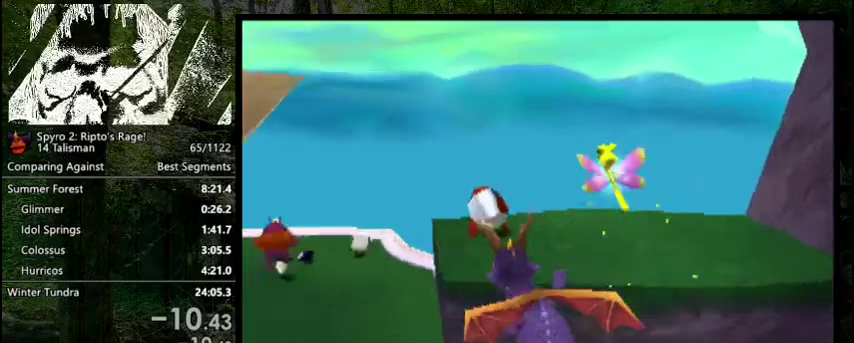
{"dt_ms": 400, "buttons": ["DPAD_DOWN", "DPAD_LEFT"], "right_stick": "center", "events": [[100, "CIRCLE", "up"], [333, "DPAD_LEFT", "down"], [400, "DPAD_DOWN", "down"]]}
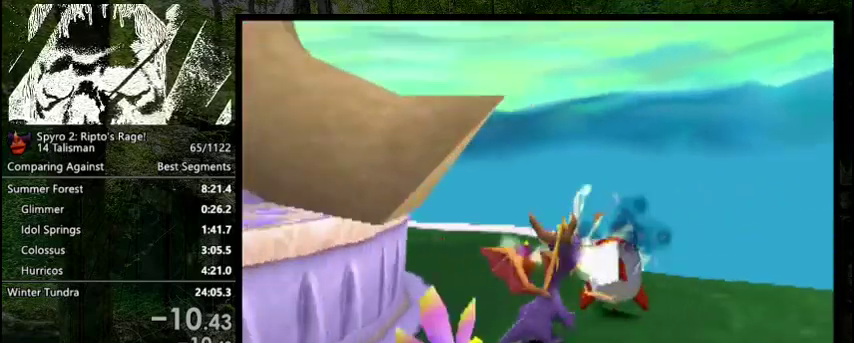
{"dt_ms": 300, "buttons": [], "right_stick": "center", "events": [[100, "DPAD_LEFT", "up"], [233, "DPAD_DOWN", "up"]]}
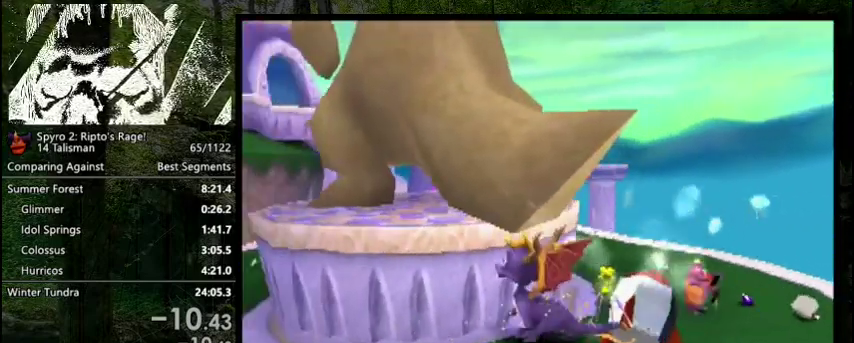
{"dt_ms": 200, "buttons": ["START"], "right_stick": "center", "events": [[167, "START", "down"]]}
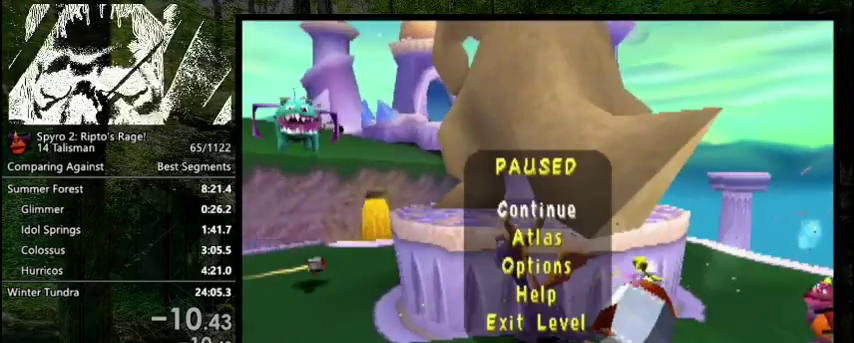
{"dt_ms": 300, "buttons": [], "right_stick": "center", "events": [[133, "START", "up"]]}